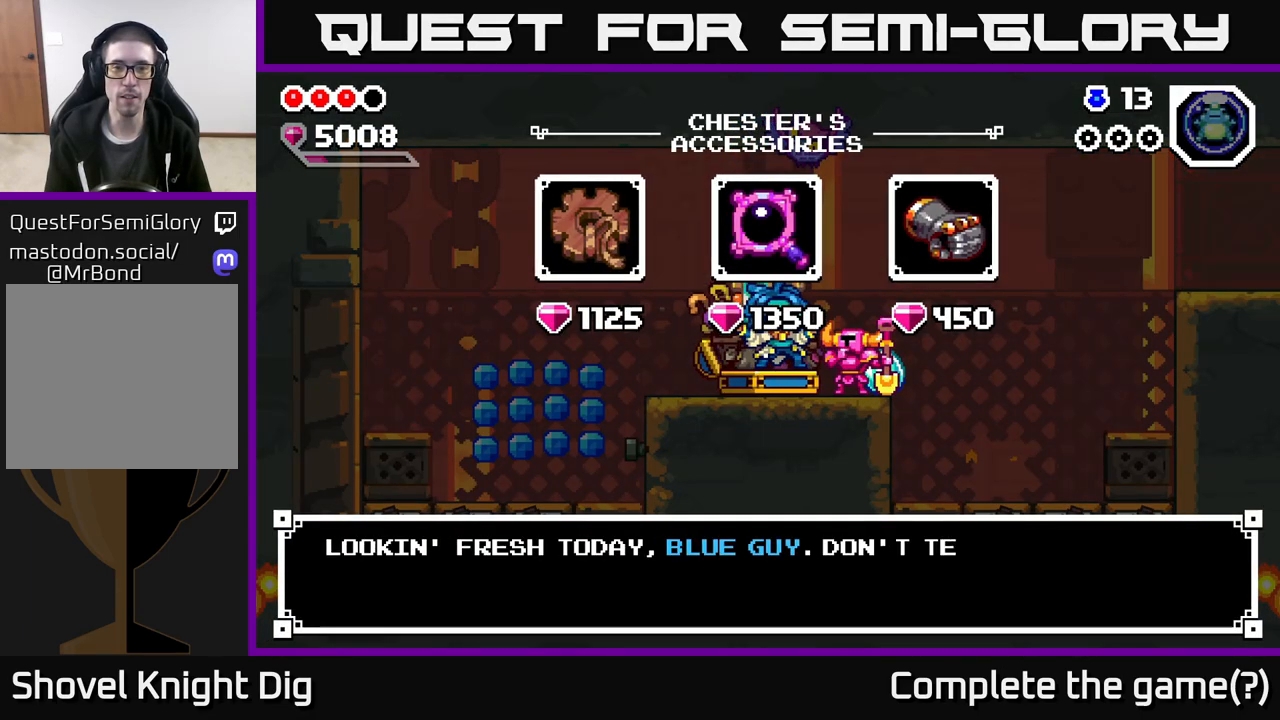
Gameplay with a controller (Xbox layout); each line is a JSON object with the inputs held at the frame after it. "events" lists button and stick changes between this image and that frame as [ms after this image, input, new state], when the widget could be followed in between.
{"buttons": [], "left_stick": "center", "right_stick": "center", "events": [[83, "A", "down"], [167, "A", "up"], [283, "left_stick", "right"], [450, "left_stick", "center"]]}
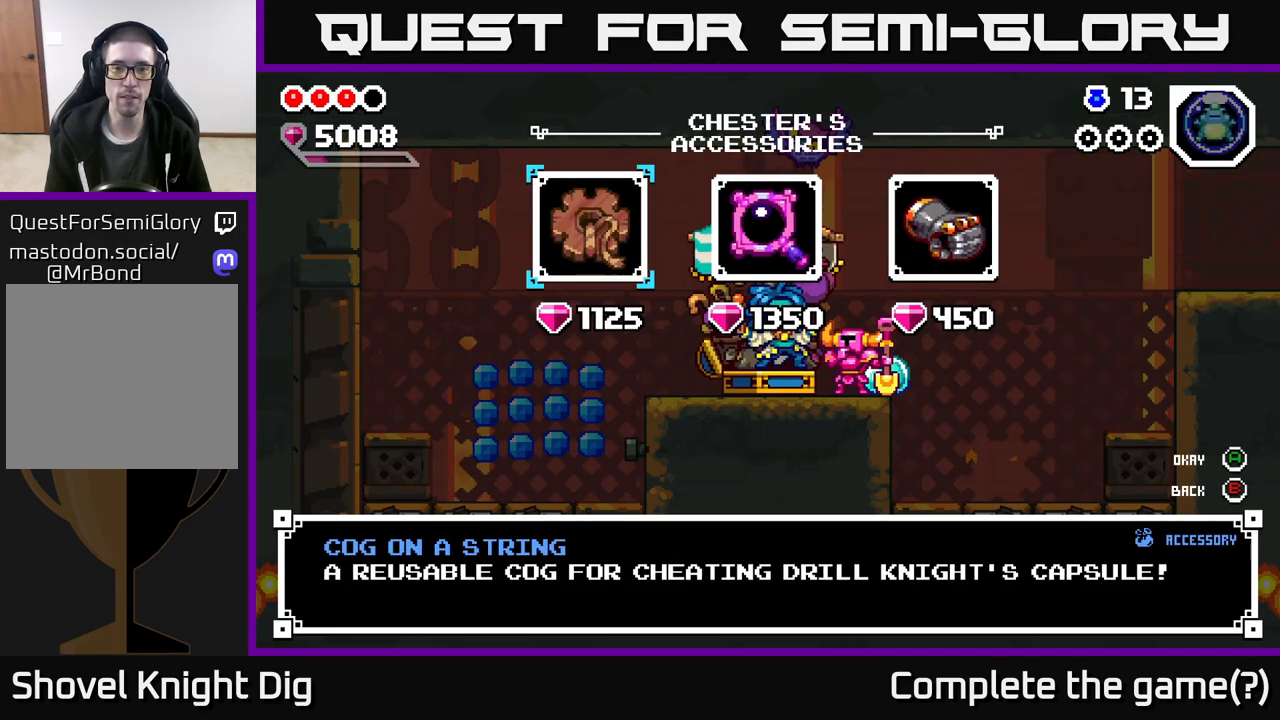
{"buttons": [], "left_stick": "center", "right_stick": "center", "events": [[267, "left_stick", "right"], [417, "left_stick", "center"]]}
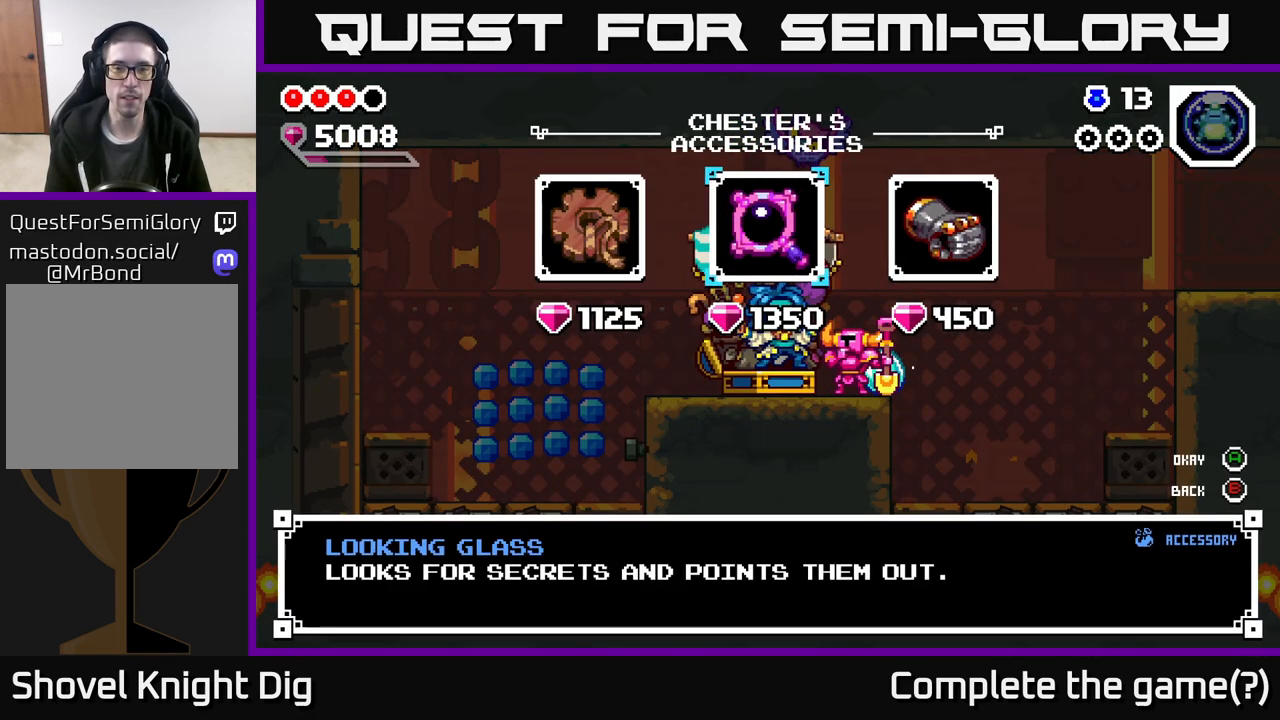
{"buttons": [], "left_stick": "center", "right_stick": "center", "events": [[50, "left_stick", "left"], [183, "A", "down"], [183, "left_stick", "center"], [283, "A", "up"], [350, "A", "down"], [450, "A", "up"]]}
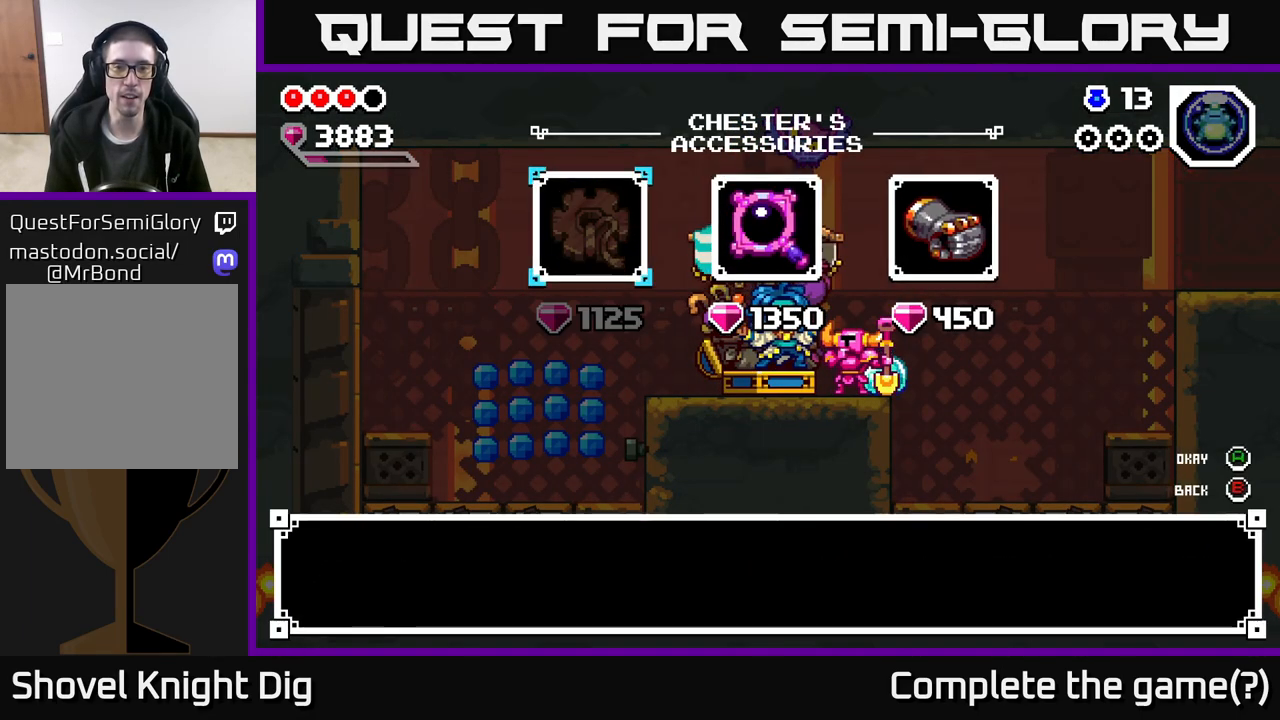
{"buttons": [], "left_stick": "center", "right_stick": "center", "events": [[17, "A", "down"], [117, "A", "up"], [400, "A", "down"], [483, "A", "up"]]}
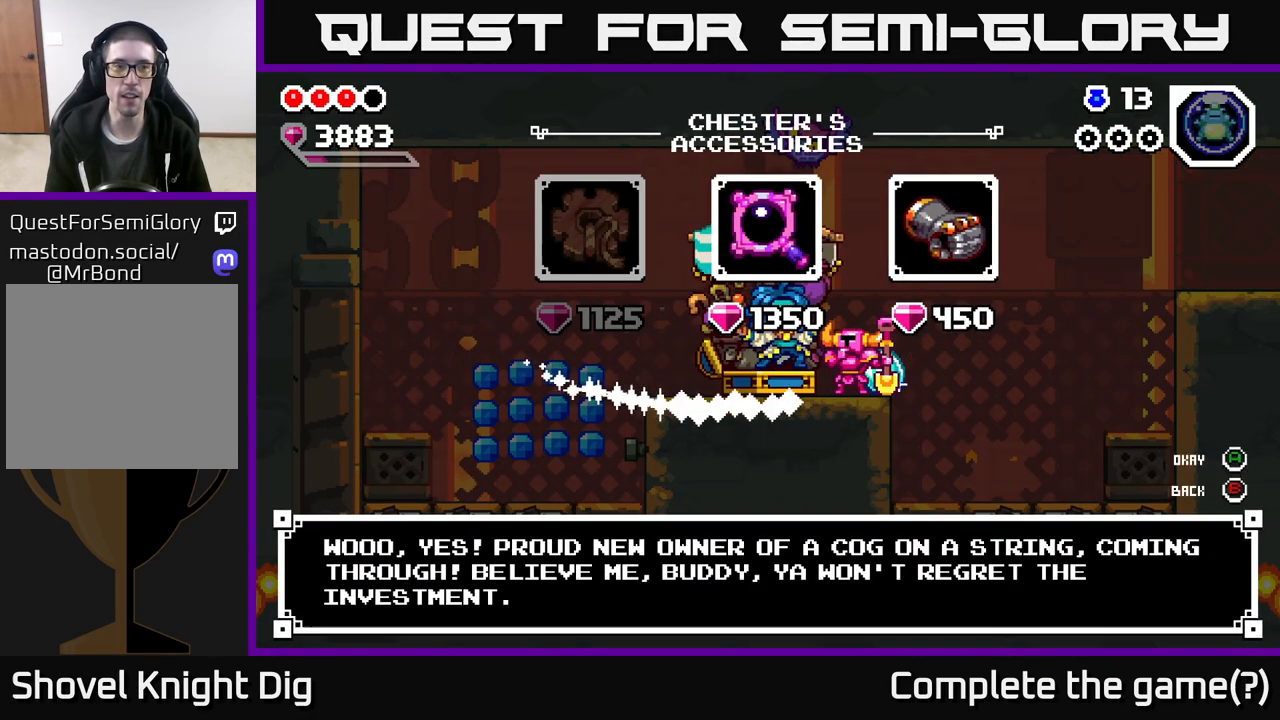
{"buttons": ["A"], "left_stick": "center", "right_stick": "center", "events": [[333, "left_stick", "right"], [483, "left_stick", "center"], [500, "A", "down"]]}
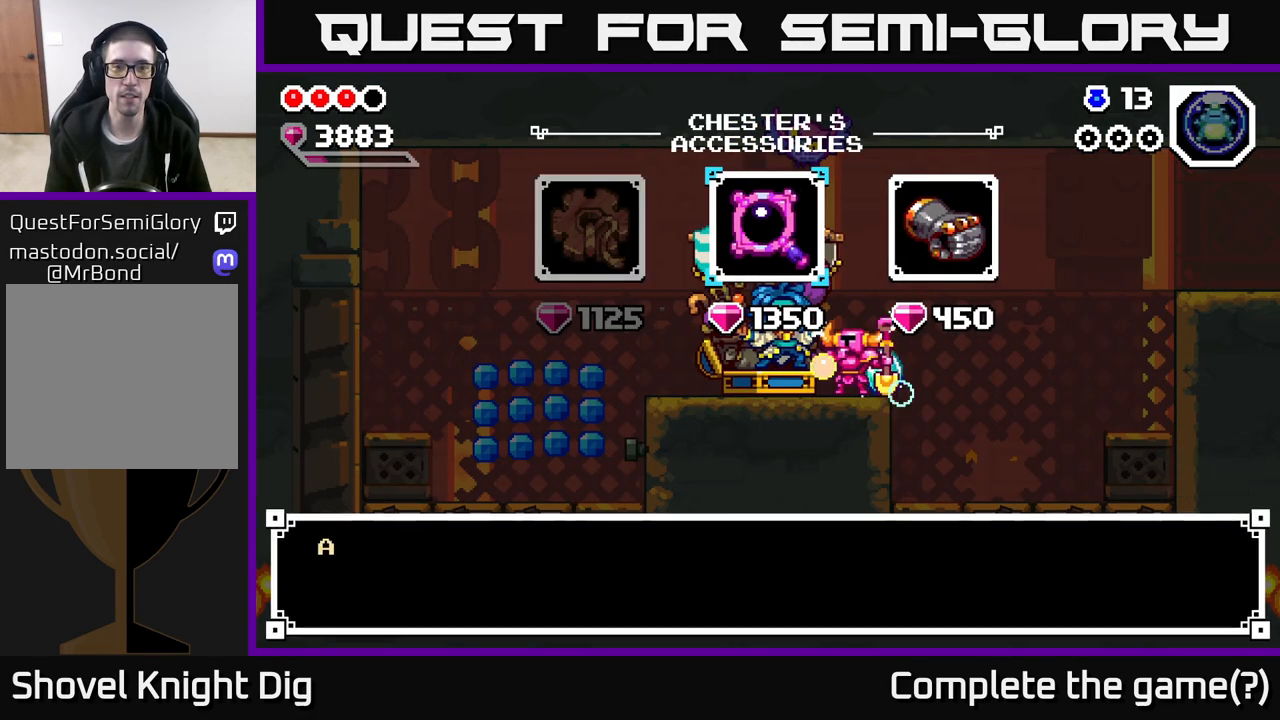
{"buttons": [], "left_stick": "center", "right_stick": "center", "events": [[83, "A", "up"], [167, "A", "down"], [267, "A", "up"], [383, "A", "down"], [483, "A", "up"]]}
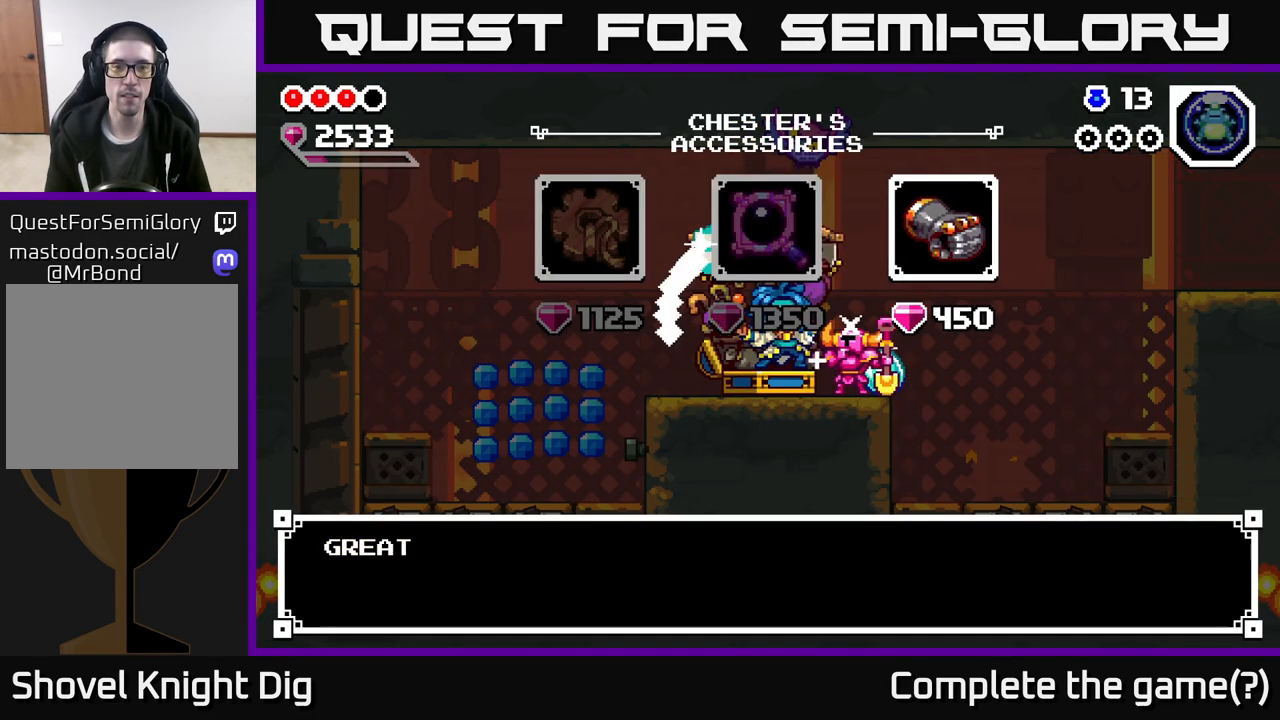
{"buttons": [], "left_stick": "right", "right_stick": "center", "events": [[383, "left_stick", "right"]]}
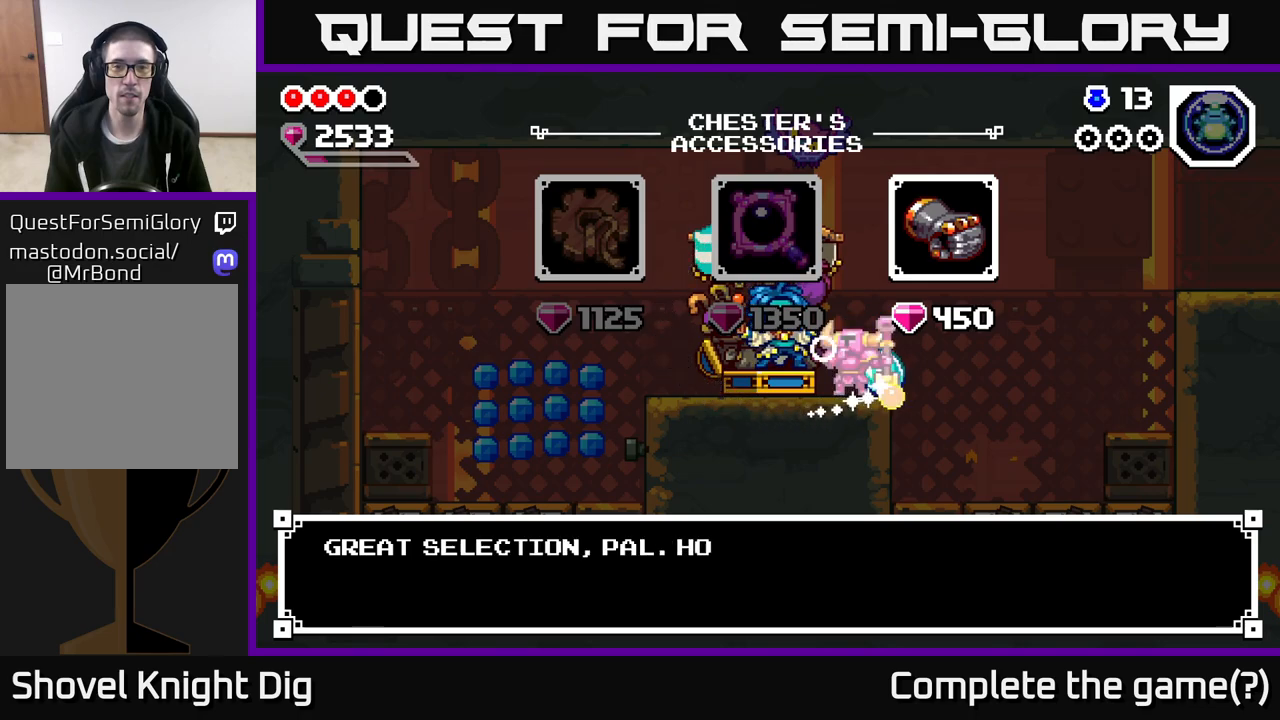
{"buttons": ["A"], "left_stick": "center", "right_stick": "center", "events": [[50, "left_stick", "center"], [167, "A", "down"], [167, "left_stick", "right"], [233, "left_stick", "center"], [250, "A", "up"], [333, "left_stick", "right"], [450, "left_stick", "center"], [483, "A", "down"]]}
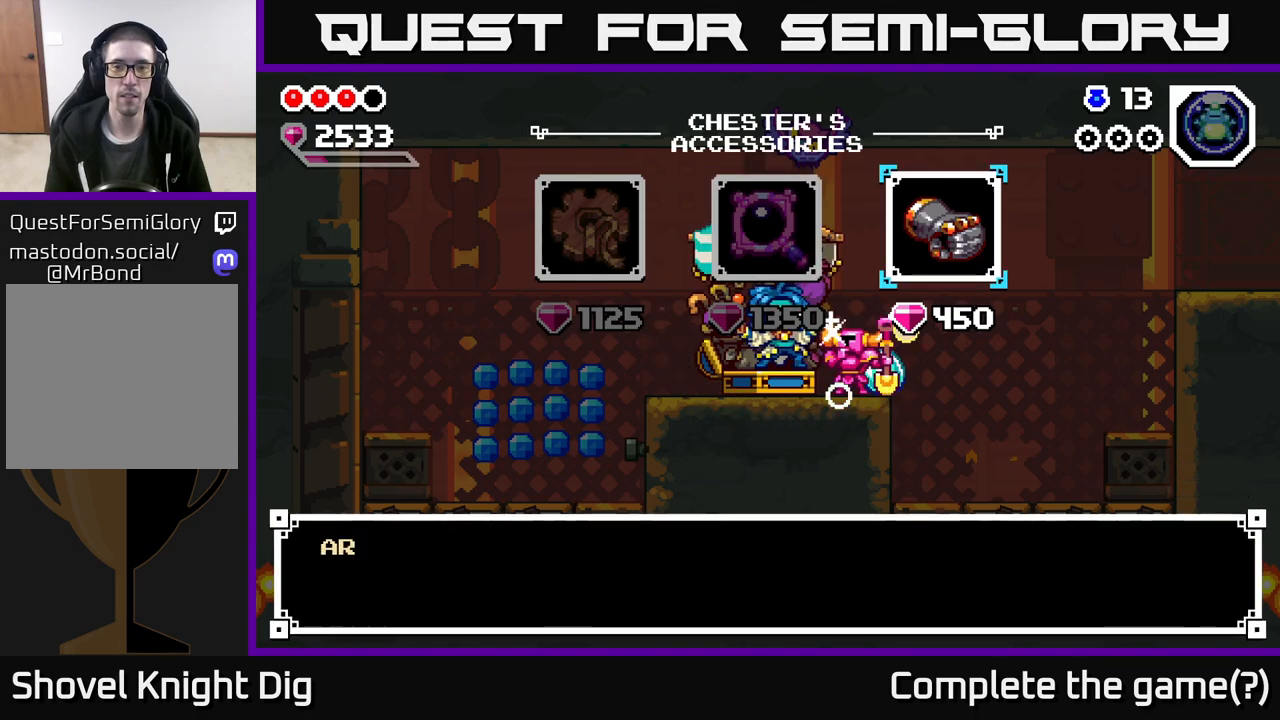
{"buttons": ["A"], "left_stick": "center", "right_stick": "center", "events": [[100, "A", "up"], [167, "A", "down"], [283, "A", "up"], [400, "A", "down"]]}
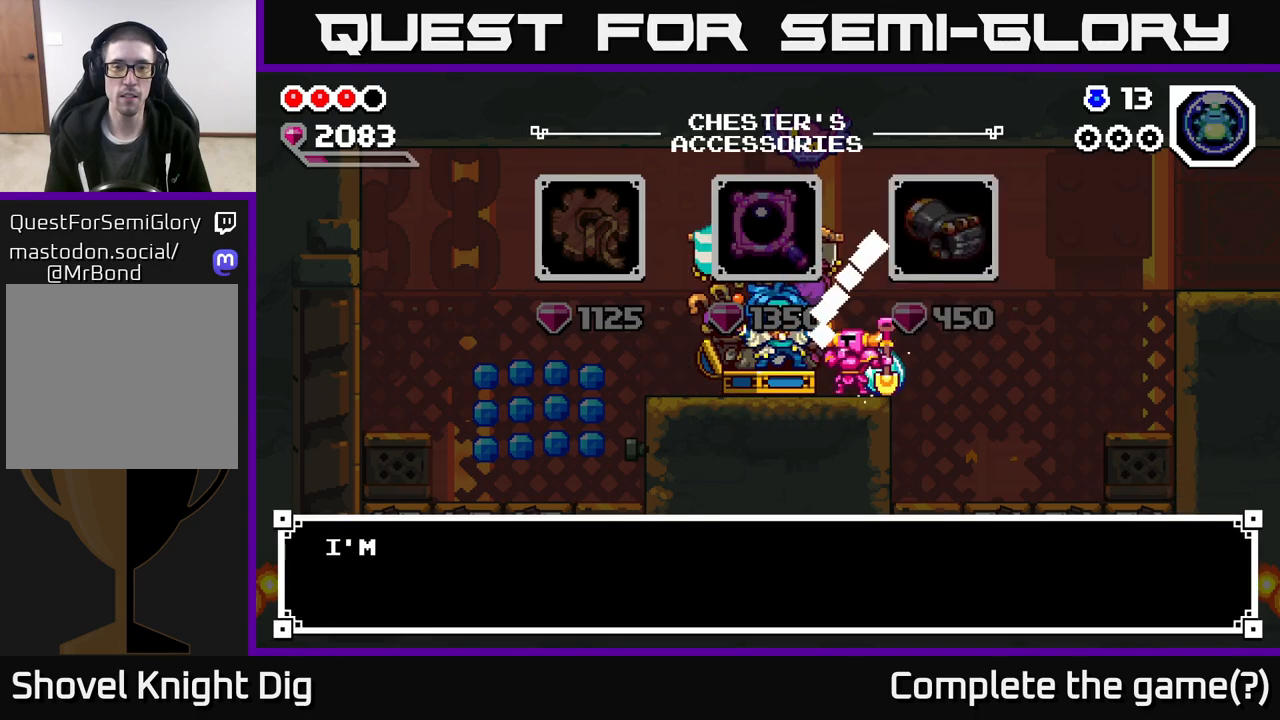
{"buttons": [], "left_stick": "center", "right_stick": "center", "events": [[17, "A", "up"], [350, "A", "down"], [483, "A", "up"]]}
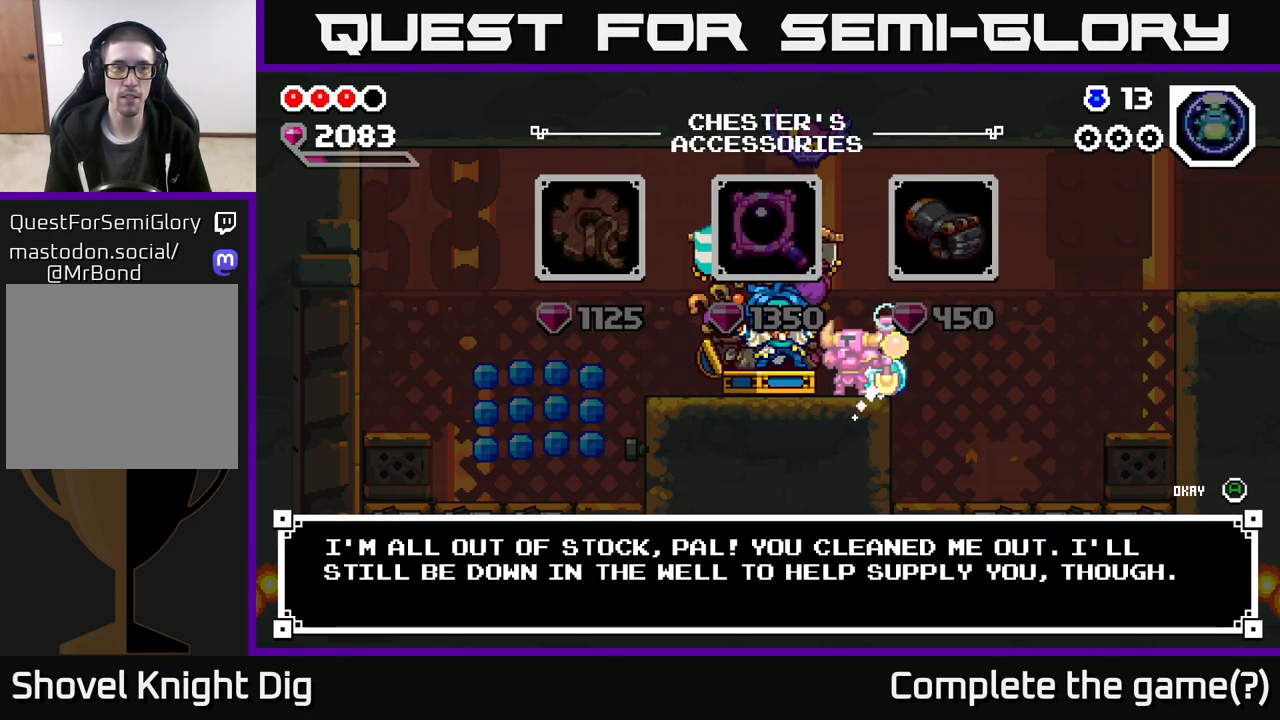
{"buttons": ["X"], "left_stick": "center", "right_stick": "center", "events": [[200, "X", "down"], [283, "X", "up"], [483, "X", "down"]]}
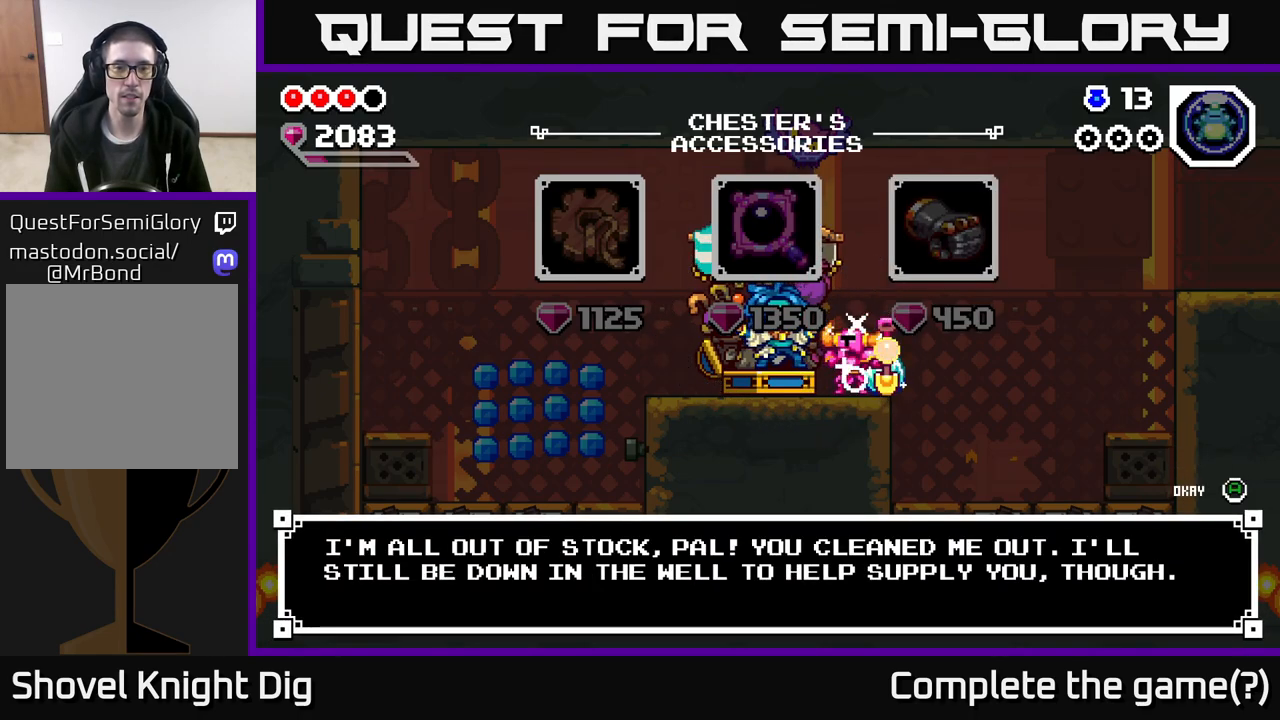
{"buttons": [], "left_stick": "center", "right_stick": "center", "events": [[83, "X", "up"], [250, "A", "down"], [317, "A", "up"]]}
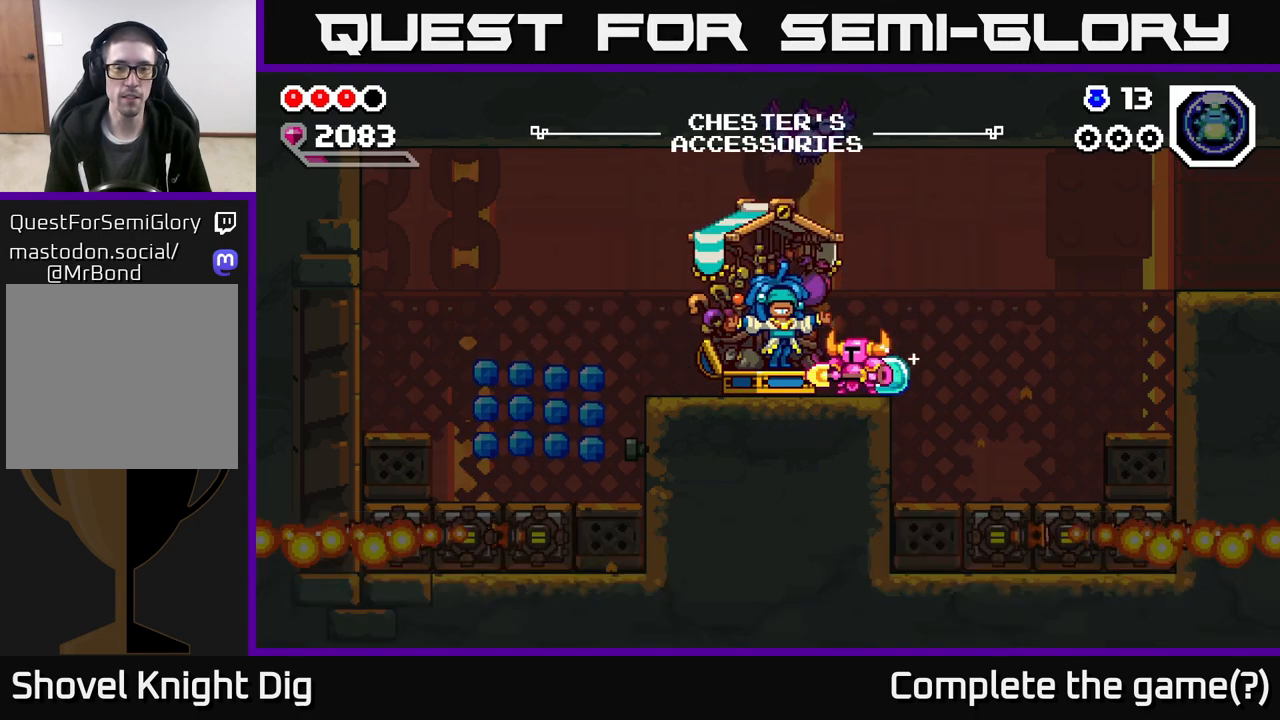
{"buttons": [], "left_stick": "left", "right_stick": "center", "events": [[17, "left_stick", "left"]]}
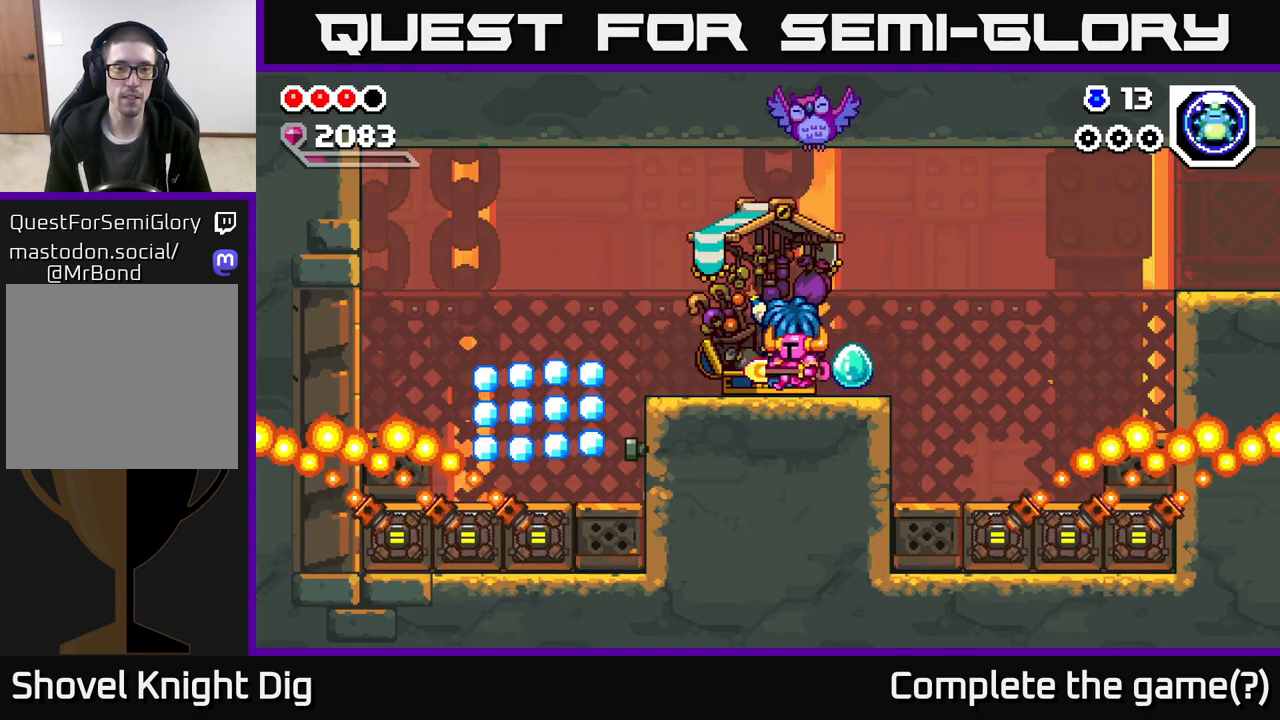
{"buttons": ["A"], "left_stick": "left", "right_stick": "center", "events": [[483, "A", "down"]]}
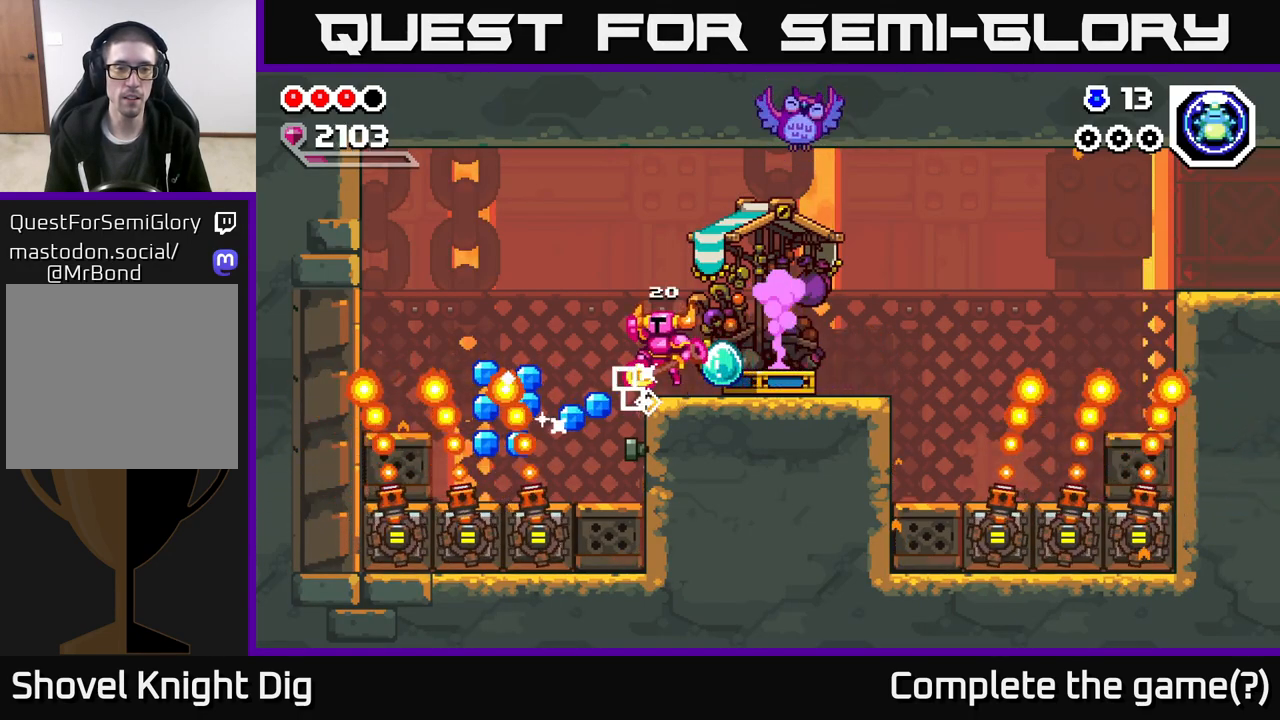
{"buttons": [], "left_stick": "right", "right_stick": "center", "events": [[217, "left_stick", "right"], [283, "A", "up"]]}
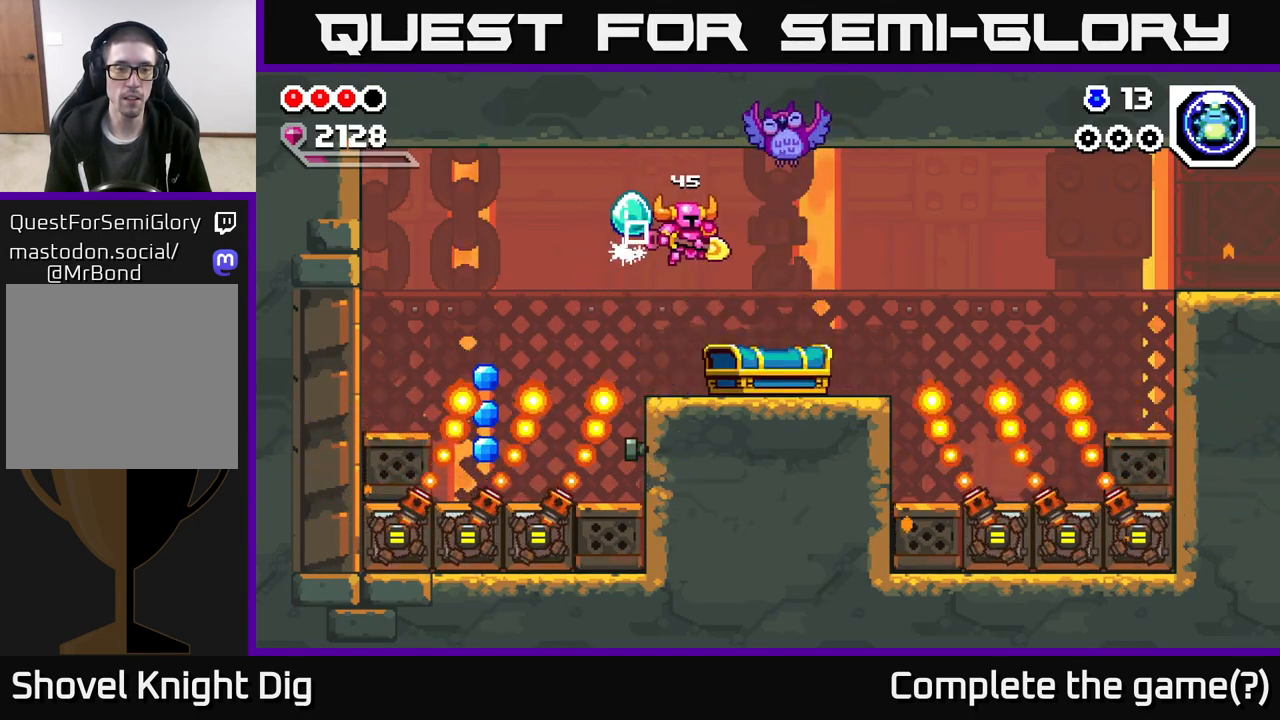
{"buttons": ["A"], "left_stick": "left", "right_stick": "center", "events": [[100, "left_stick", "center"], [150, "left_stick", "left"], [283, "A", "down"]]}
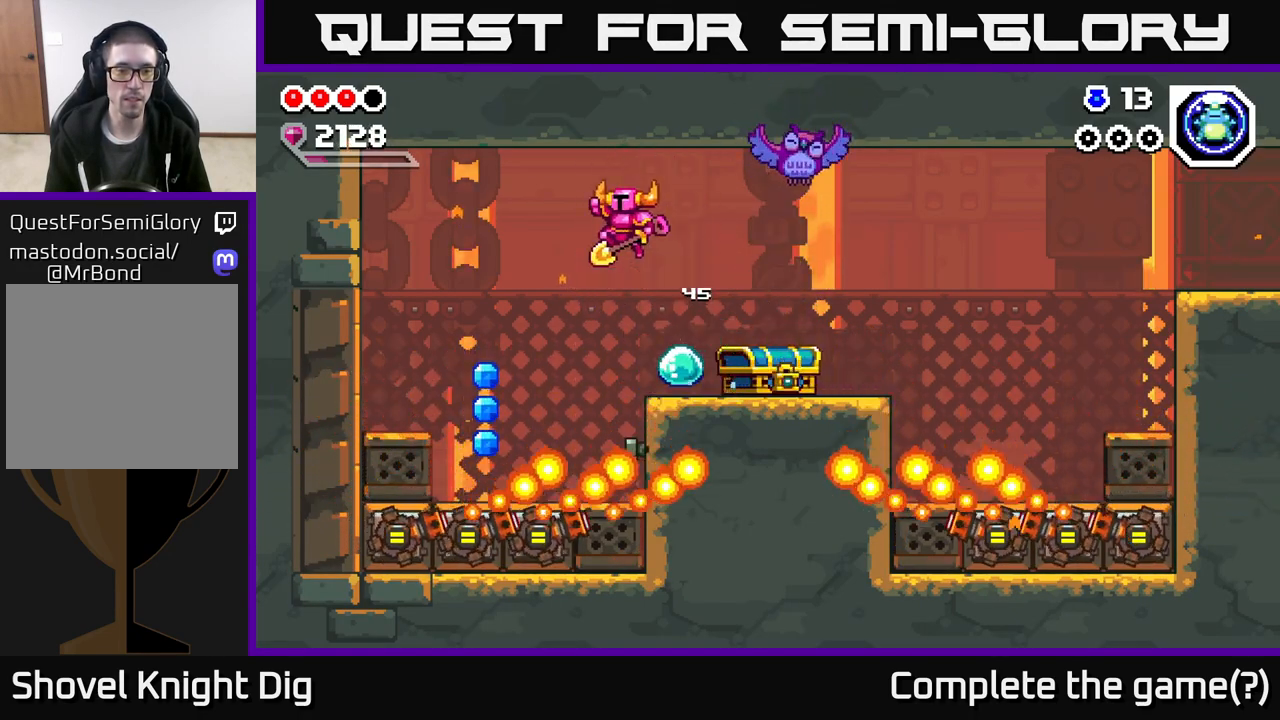
{"buttons": [], "left_stick": "right", "right_stick": "center", "events": [[83, "A", "up"], [417, "left_stick", "right"]]}
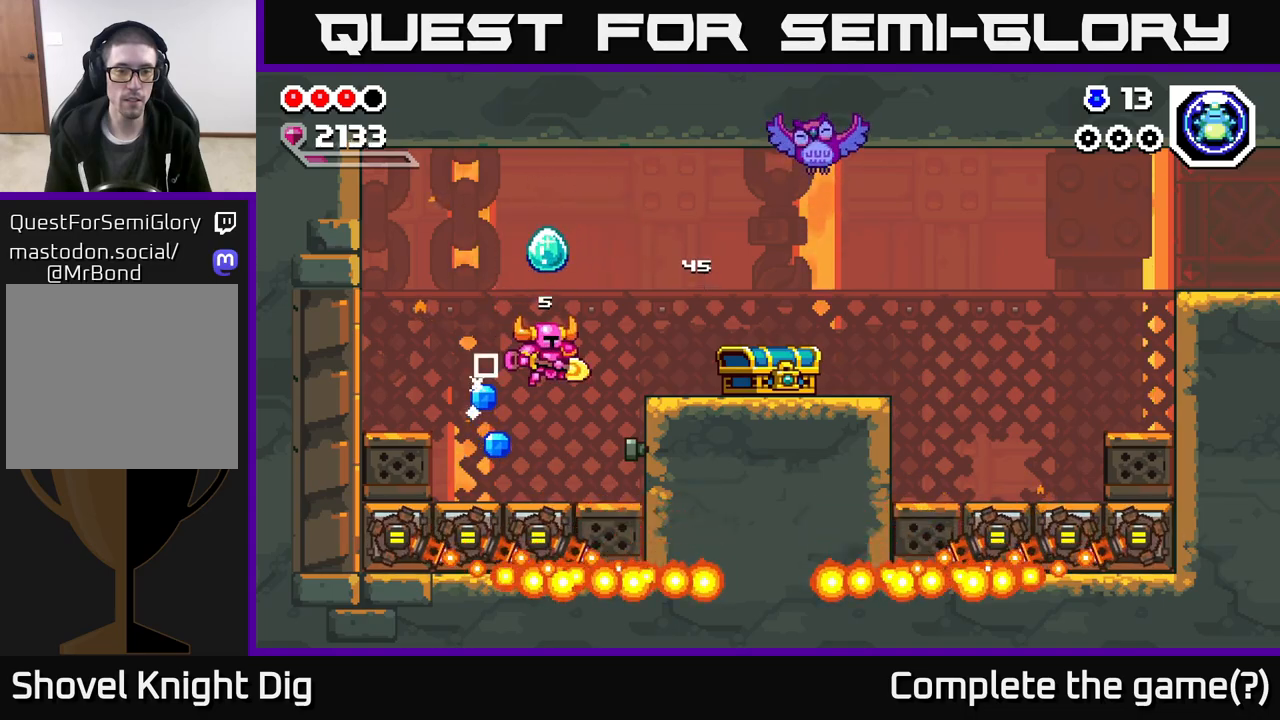
{"buttons": [], "left_stick": "center", "right_stick": "center", "events": [[67, "X", "down"], [150, "X", "up"], [183, "left_stick", "center"]]}
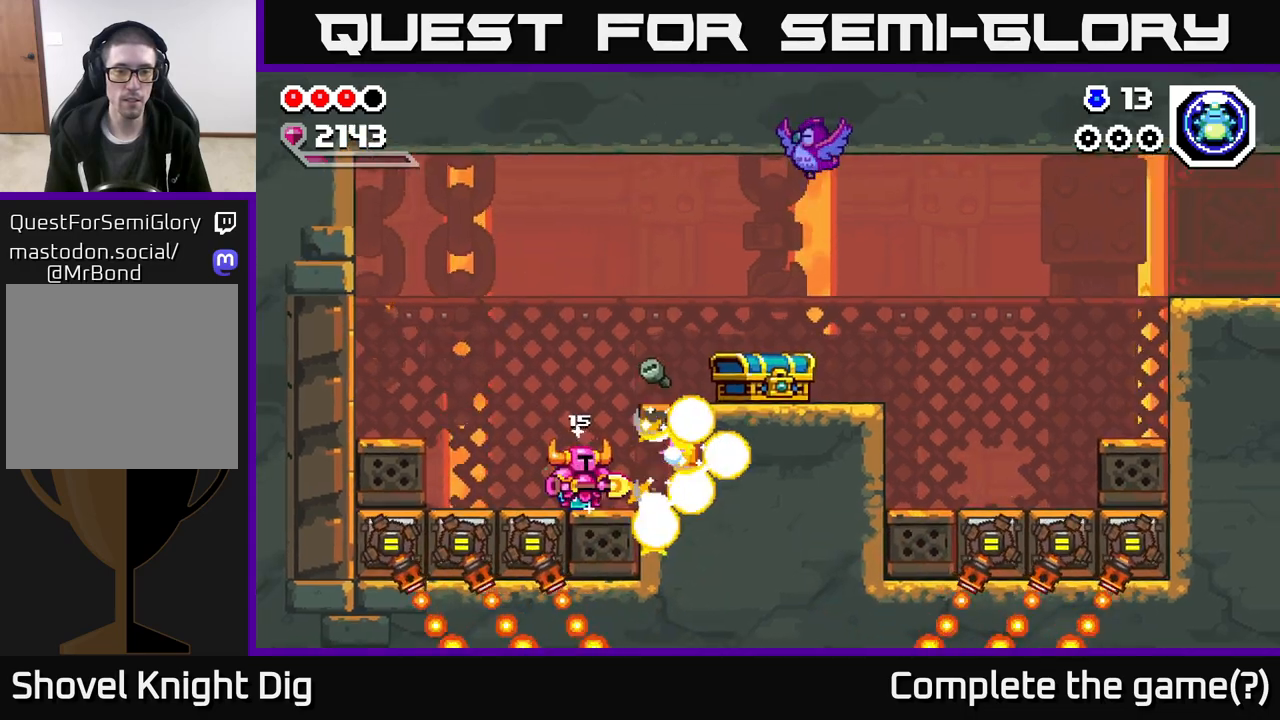
{"buttons": [], "left_stick": "center", "right_stick": "center", "events": [[233, "left_stick", "right"], [417, "left_stick", "center"]]}
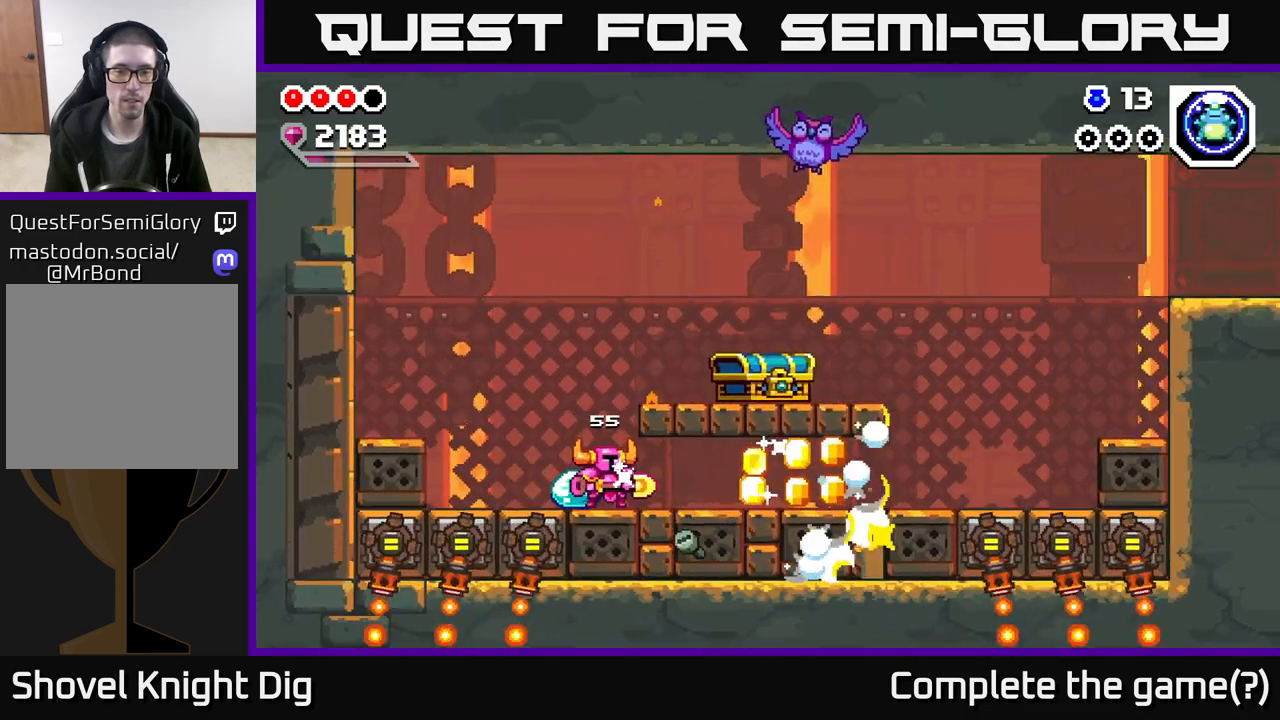
{"buttons": ["A"], "left_stick": "right", "right_stick": "center", "events": [[150, "left_stick", "right"], [233, "left_stick", "left"], [350, "A", "down"], [433, "left_stick", "right"]]}
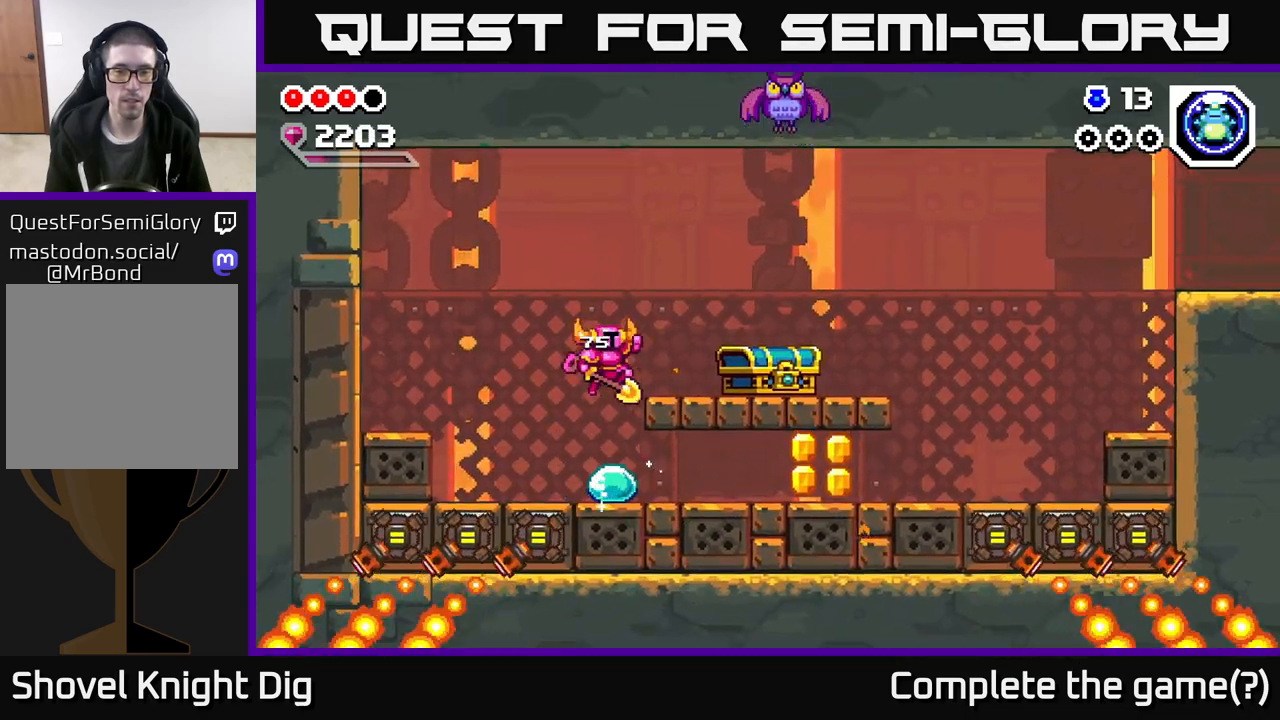
{"buttons": [], "left_stick": "right", "right_stick": "center", "events": [[50, "A", "up"]]}
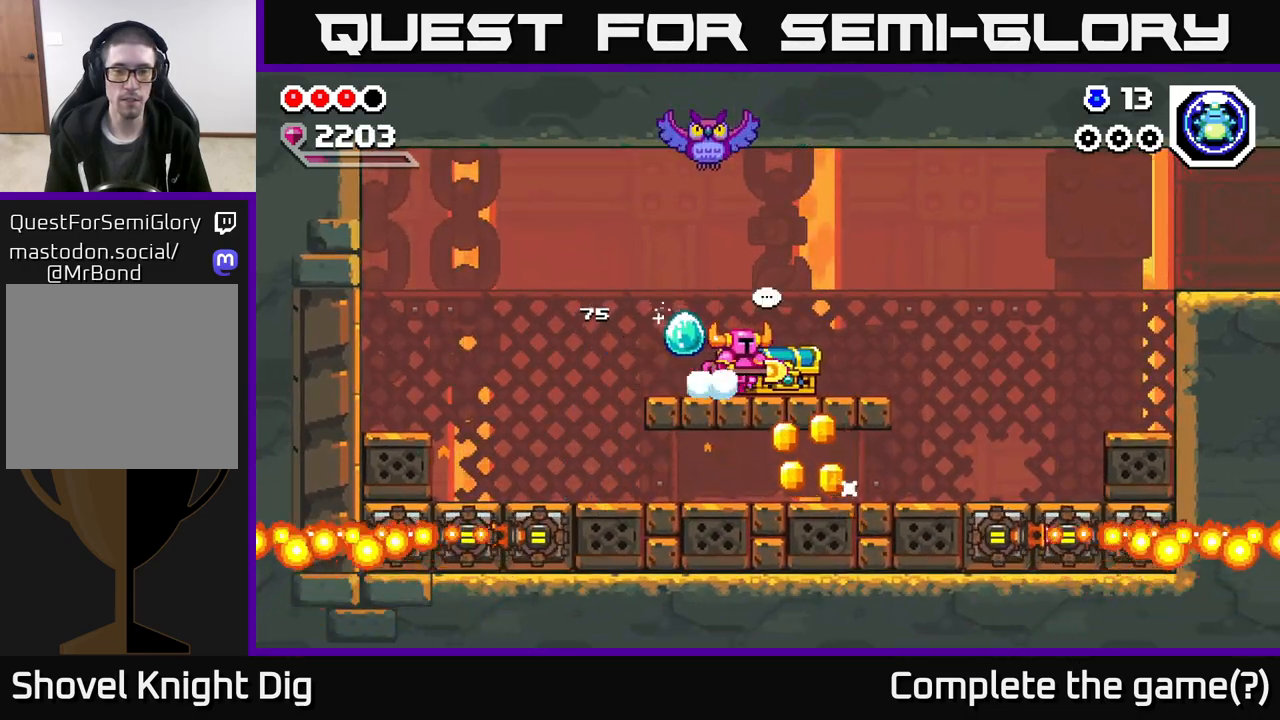
{"buttons": [], "left_stick": "center", "right_stick": "center", "events": [[317, "left_stick", "center"]]}
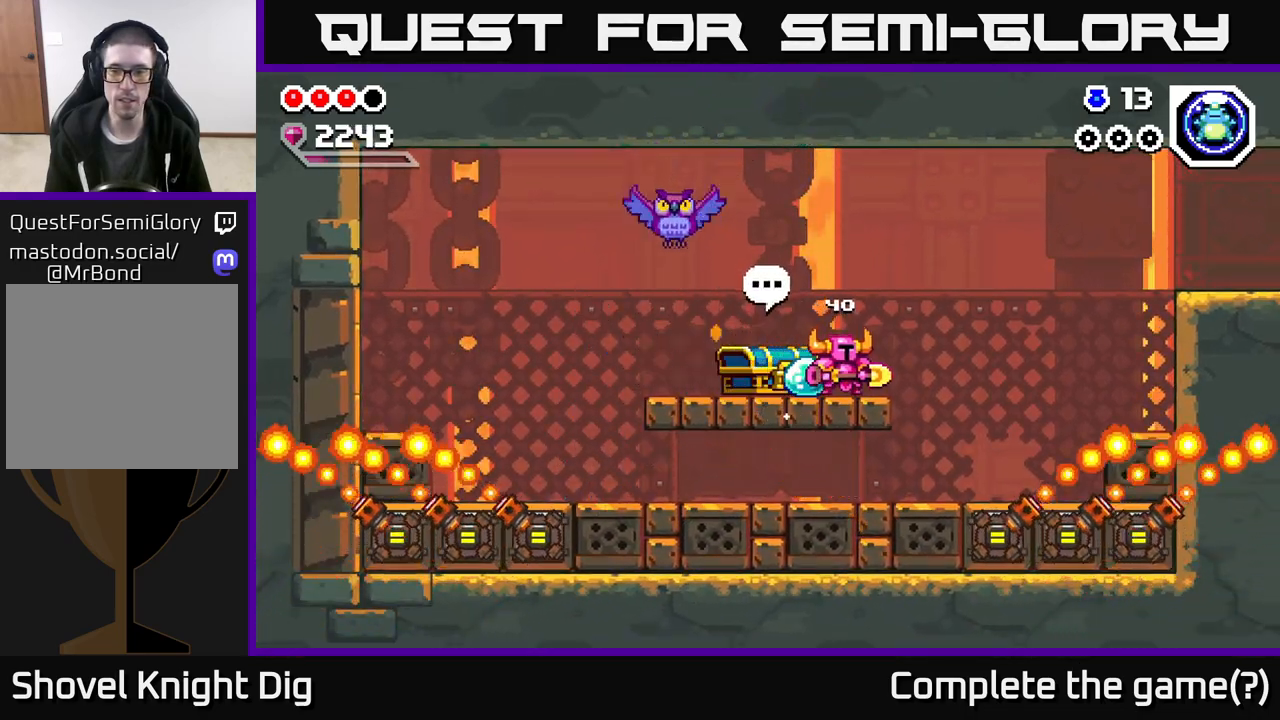
{"buttons": [], "left_stick": "right", "right_stick": "center", "events": [[333, "left_stick", "right"]]}
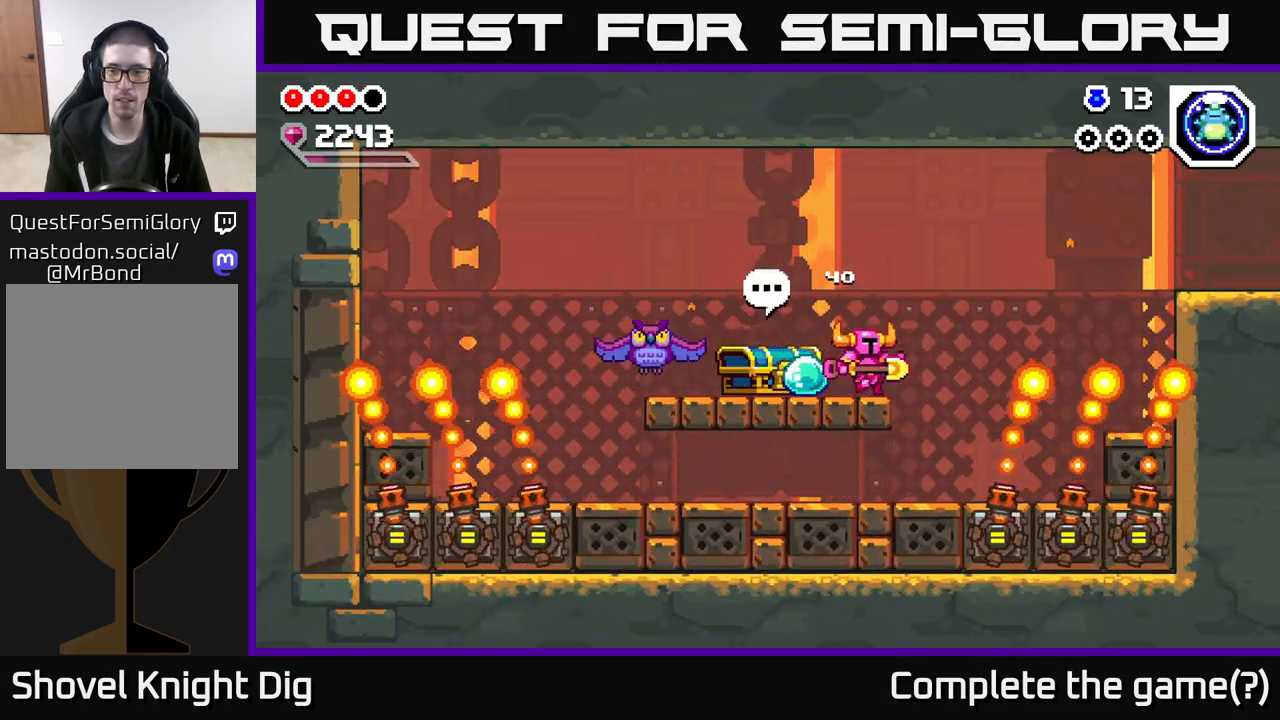
{"buttons": ["A"], "left_stick": "right", "right_stick": "center", "events": [[100, "A", "down"]]}
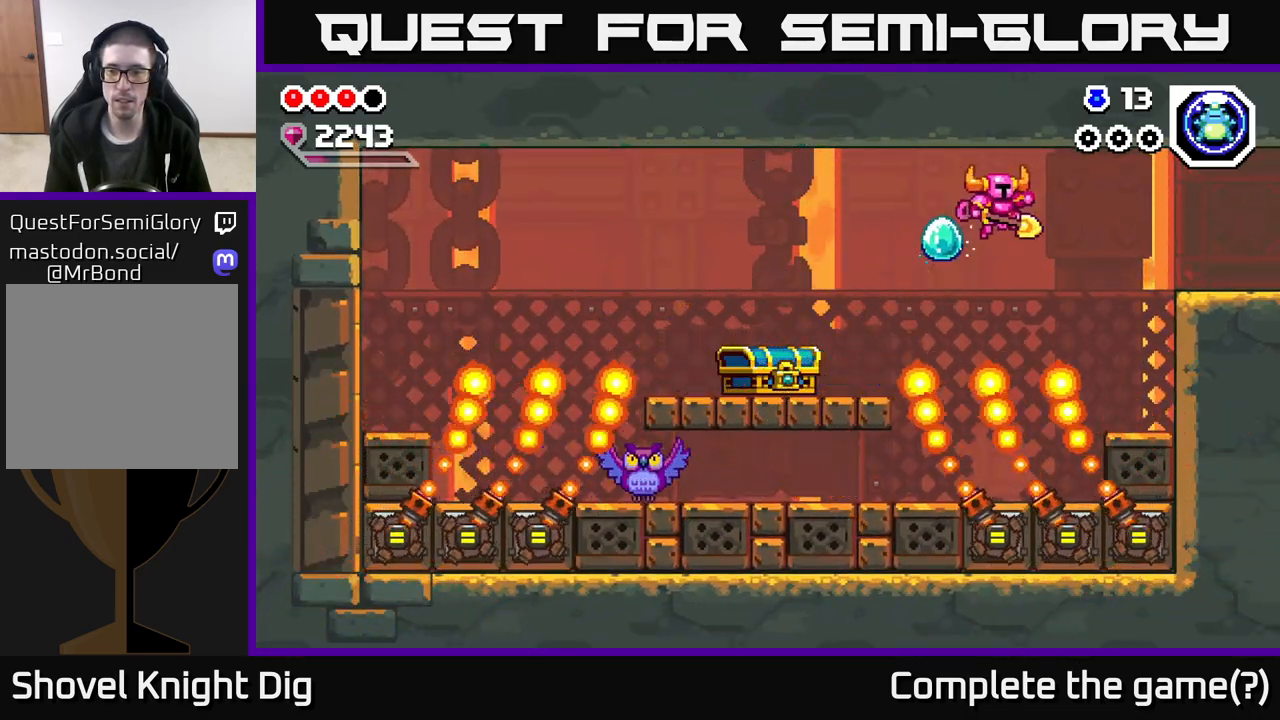
{"buttons": ["A"], "left_stick": "right", "right_stick": "center", "events": [[250, "A", "up"], [433, "A", "down"]]}
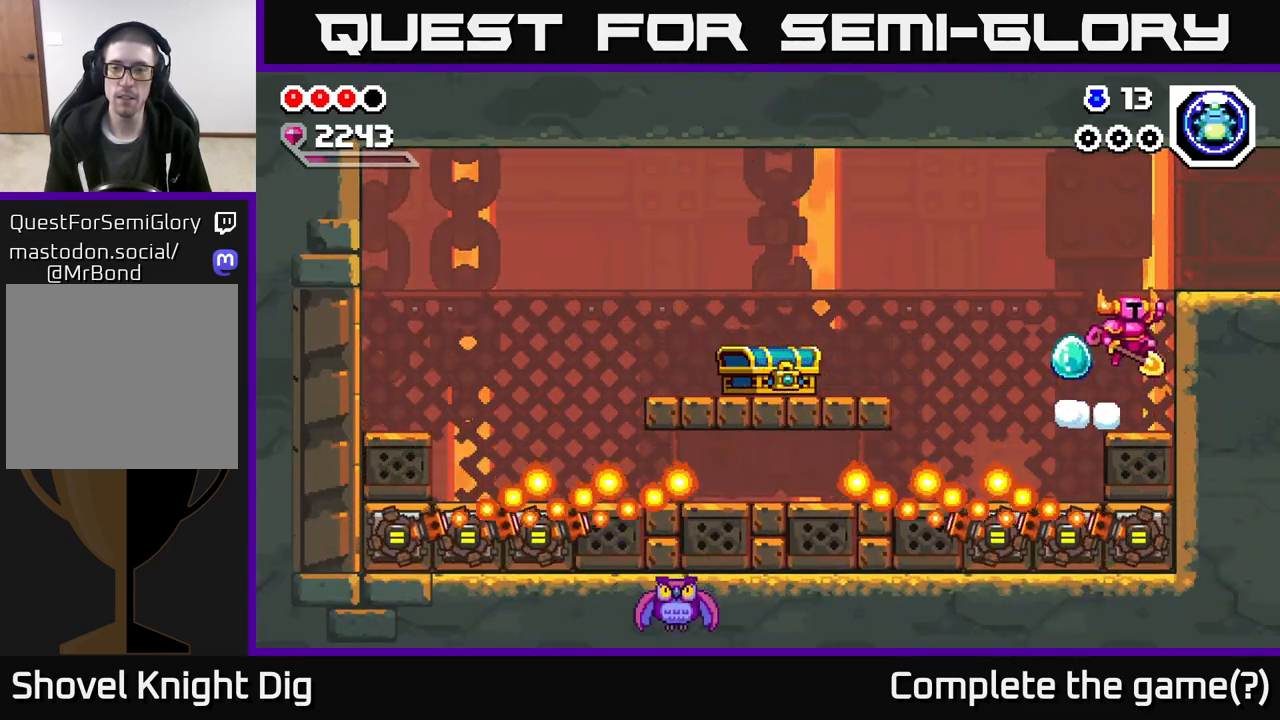
{"buttons": [], "left_stick": "right", "right_stick": "center", "events": [[233, "A", "up"]]}
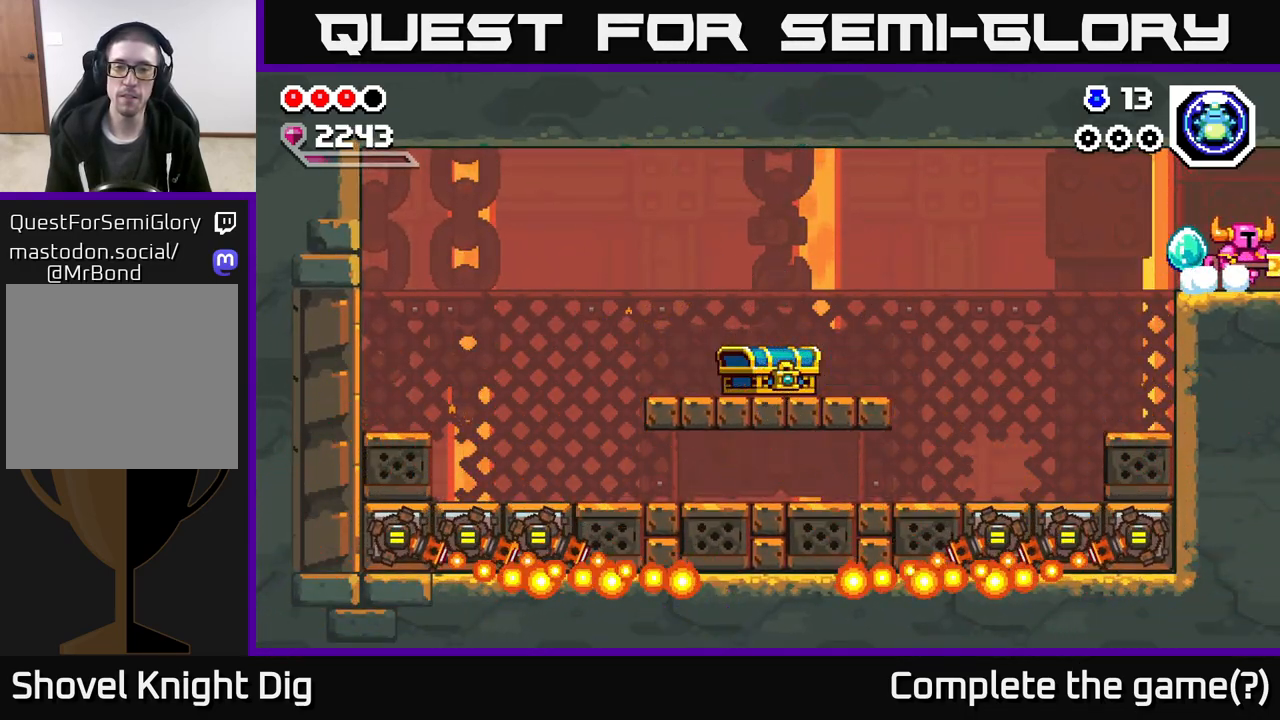
{"buttons": [], "left_stick": "center", "right_stick": "center", "events": [[333, "left_stick", "center"]]}
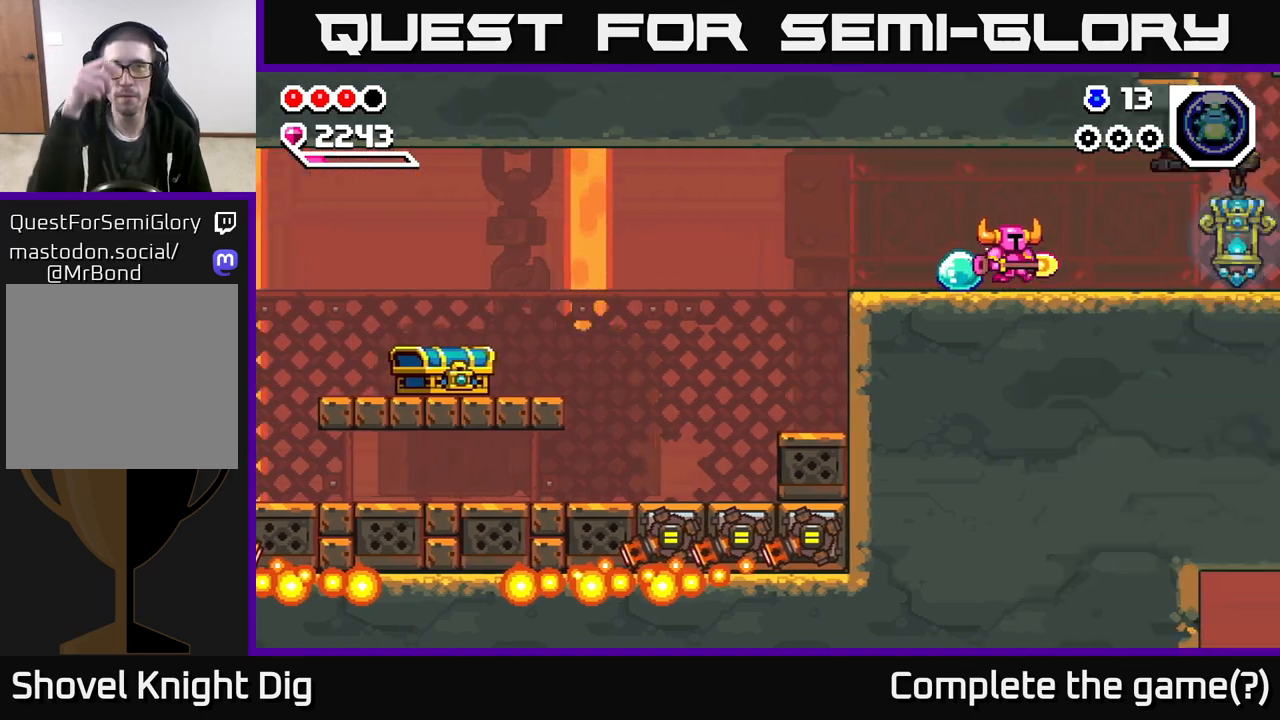
{"buttons": [], "left_stick": "center", "right_stick": "center", "events": []}
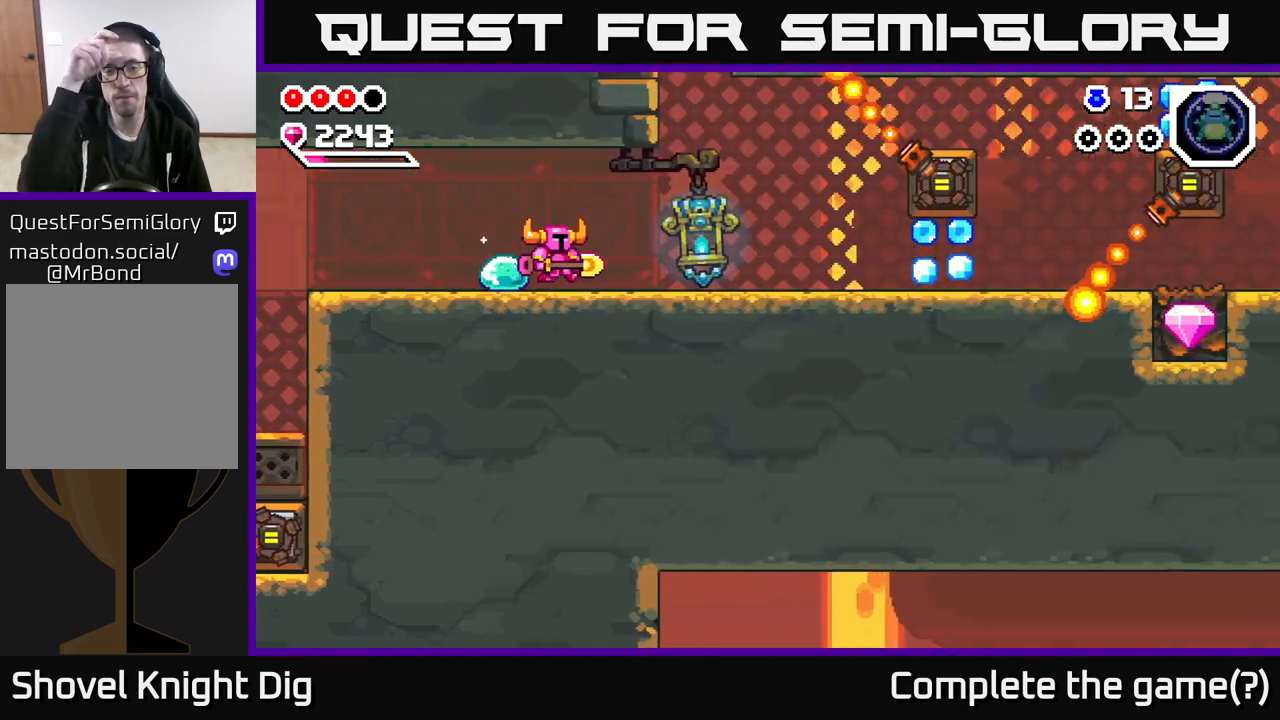
{"buttons": [], "left_stick": "down-right", "right_stick": "center", "events": [[367, "left_stick", "down-right"]]}
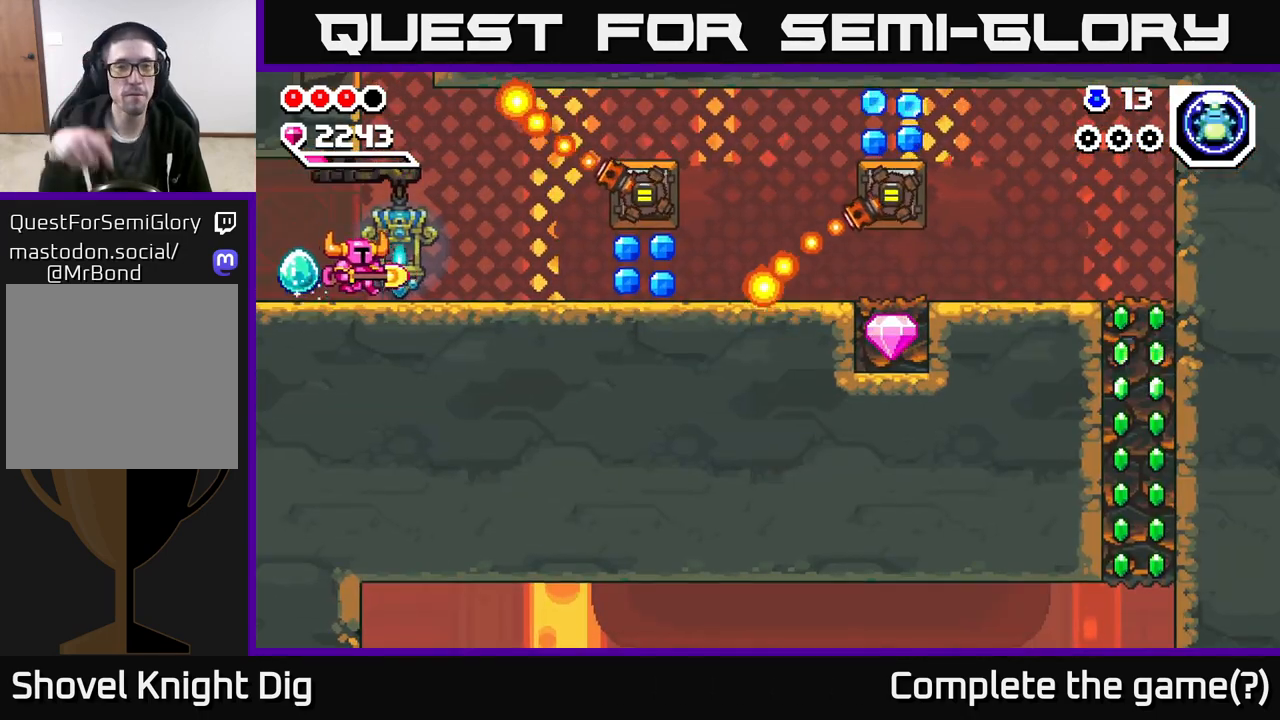
{"buttons": [], "left_stick": "left", "right_stick": "center", "events": [[300, "left_stick", "left"]]}